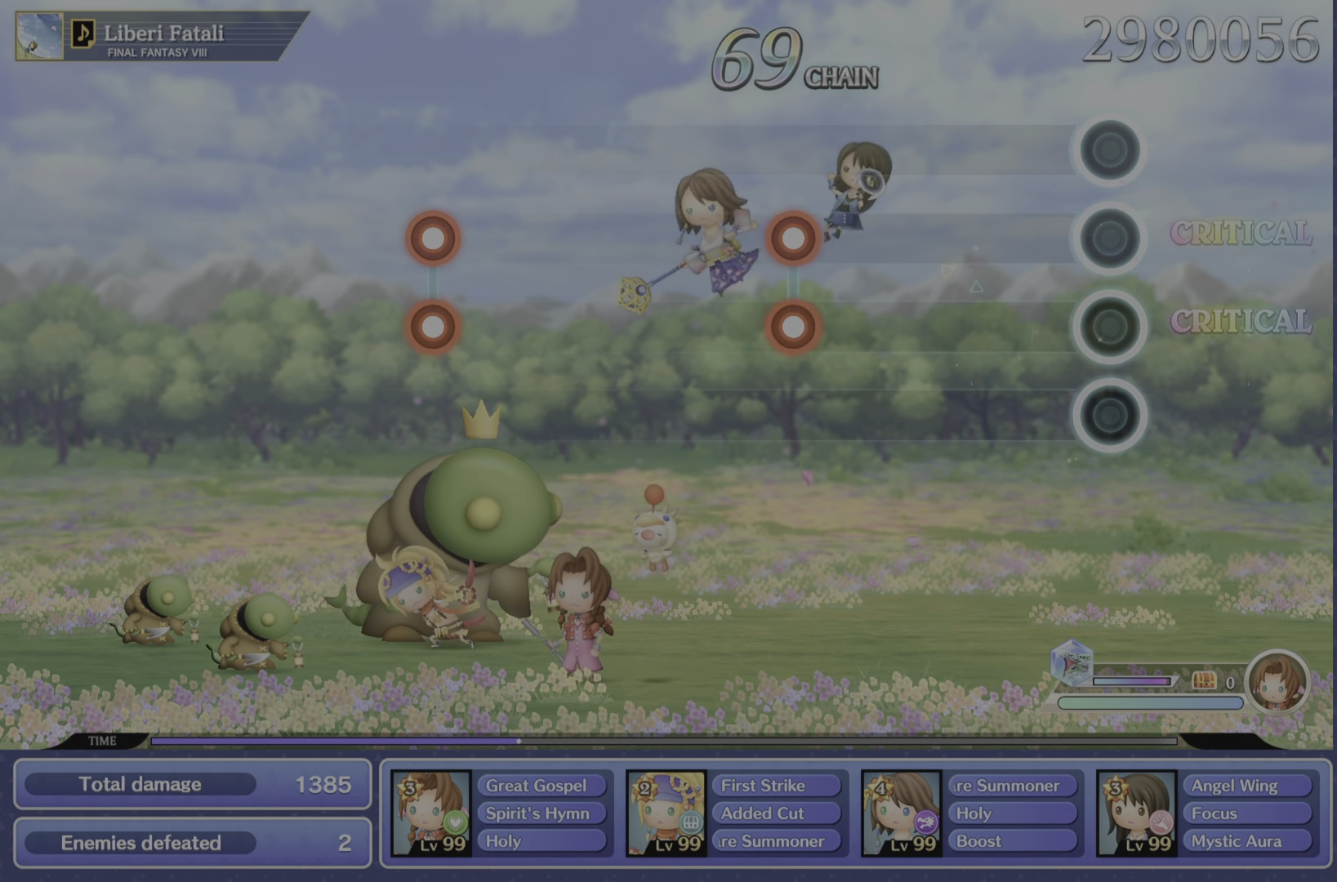
Gameplay with a controller (PlayStation layout); each line is a JSON object with the inputs held at the frame after it. "events" lists button and stick changes between this image and that frame as [ms after this image, input, new state], when the widget could be followed in between. Not read: L3 R3.
{"buttons": [], "left_stick": "center", "right_stick": "center", "events": []}
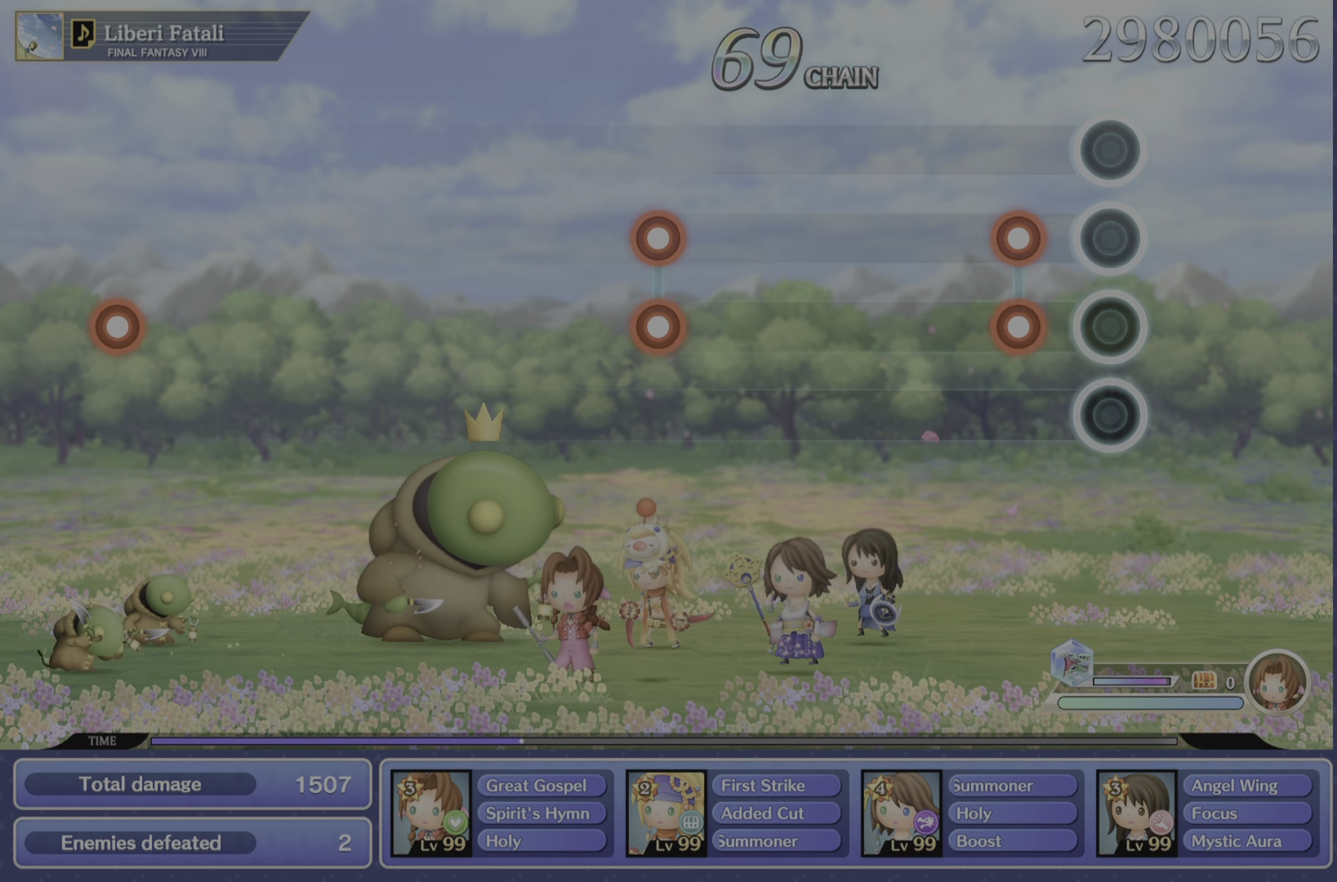
{"buttons": [], "left_stick": "center", "right_stick": "center", "events": [[217, "R2", "down"], [234, "R1", "down"], [401, "R1", "up"], [401, "R2", "up"]]}
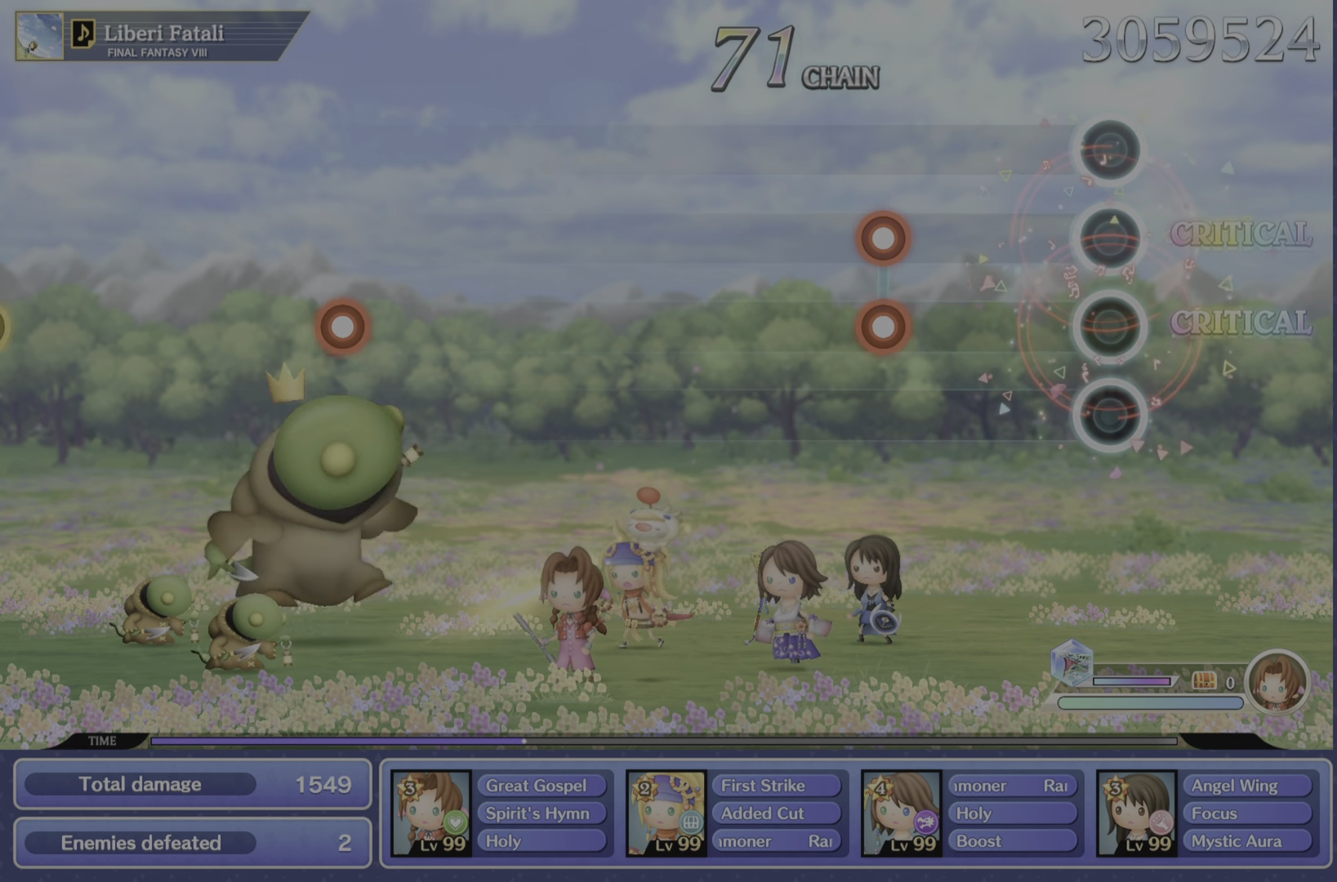
{"buttons": [], "left_stick": "center", "right_stick": "center", "events": []}
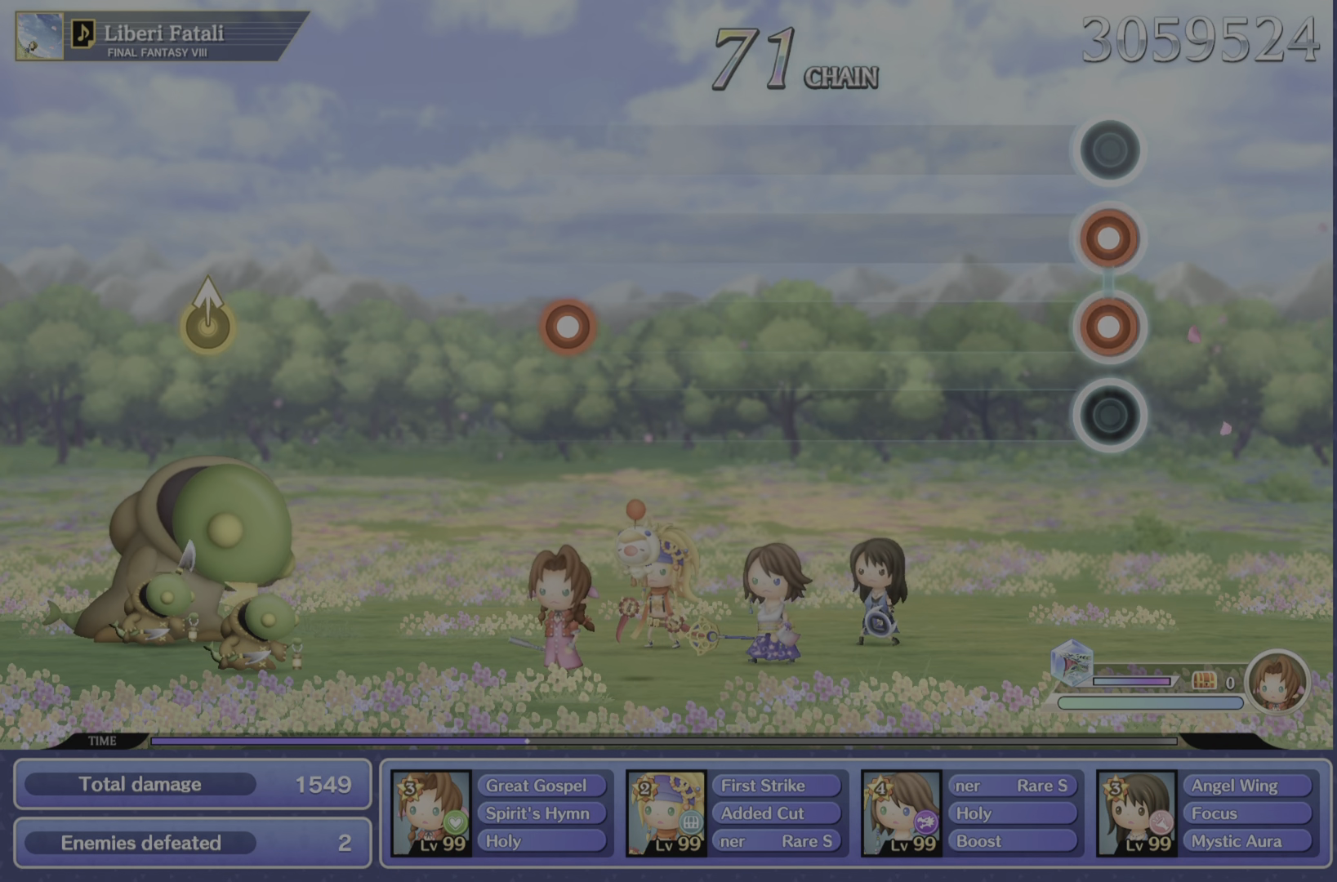
{"buttons": [], "left_stick": "center", "right_stick": "center", "events": [[17, "R1", "down"], [17, "R2", "down"], [184, "R1", "up"], [184, "R2", "up"]]}
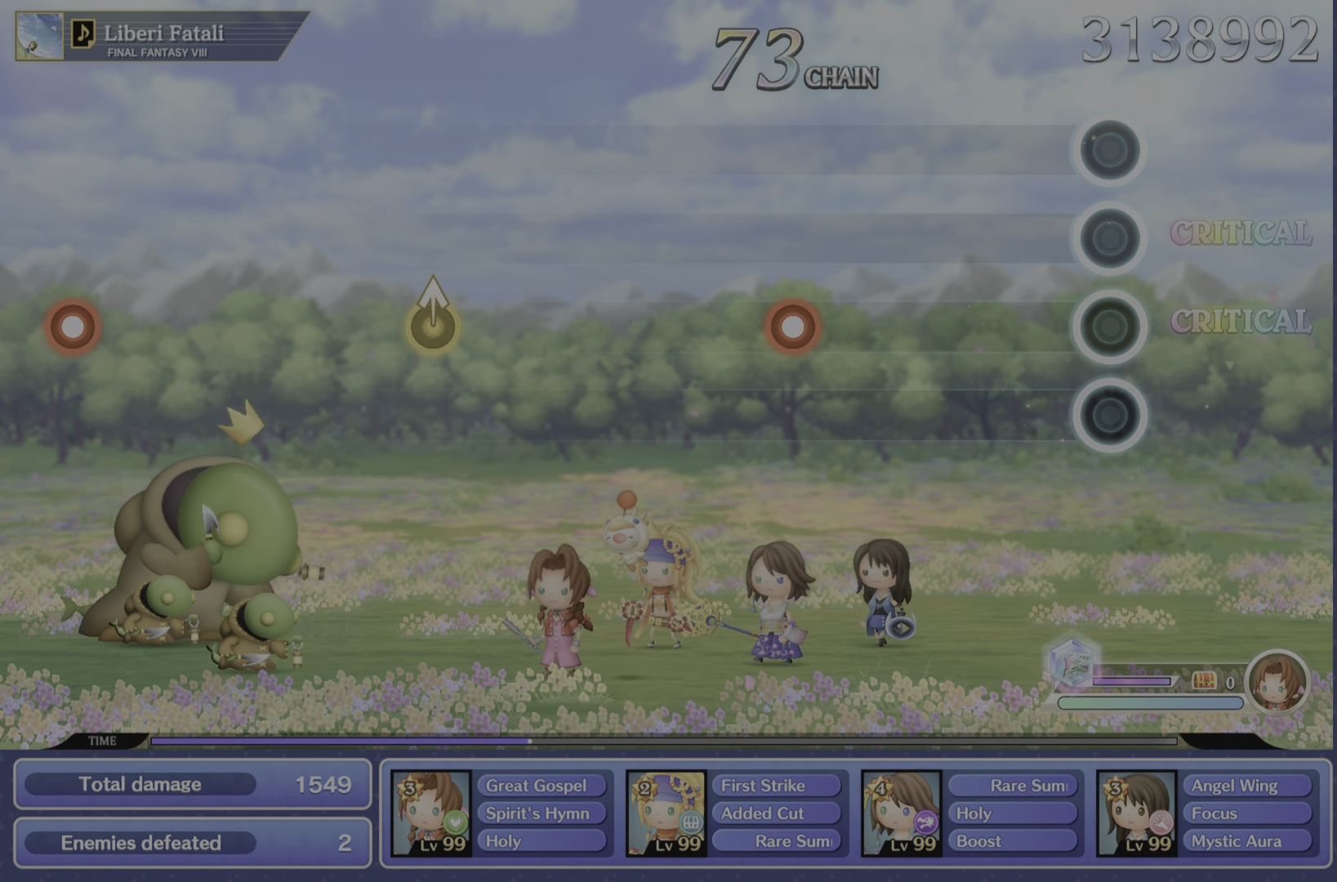
{"buttons": [], "left_stick": "center", "right_stick": "center", "events": []}
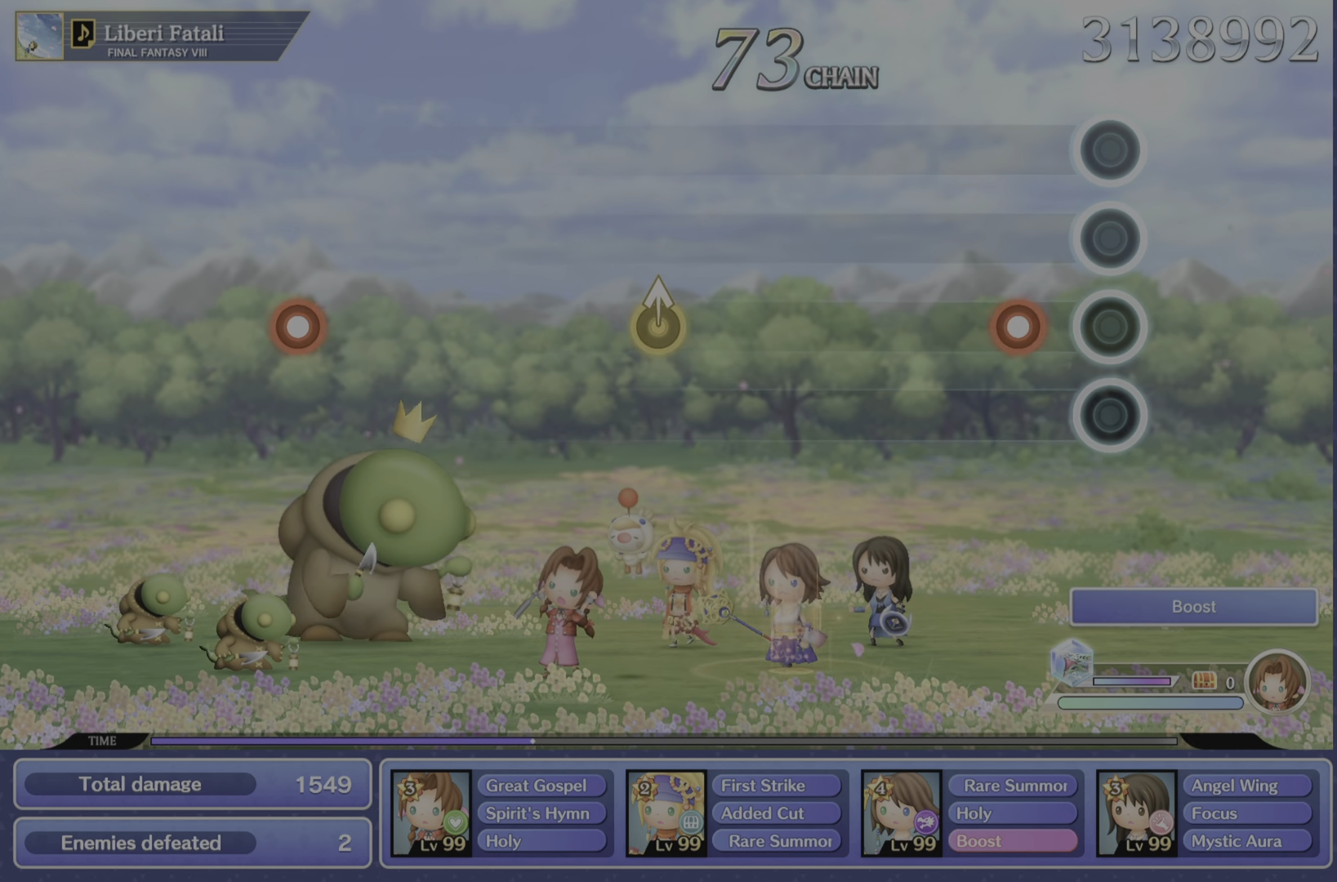
{"buttons": [], "left_stick": "center", "right_stick": "center", "events": [[234, "R2", "down"], [367, "R2", "up"]]}
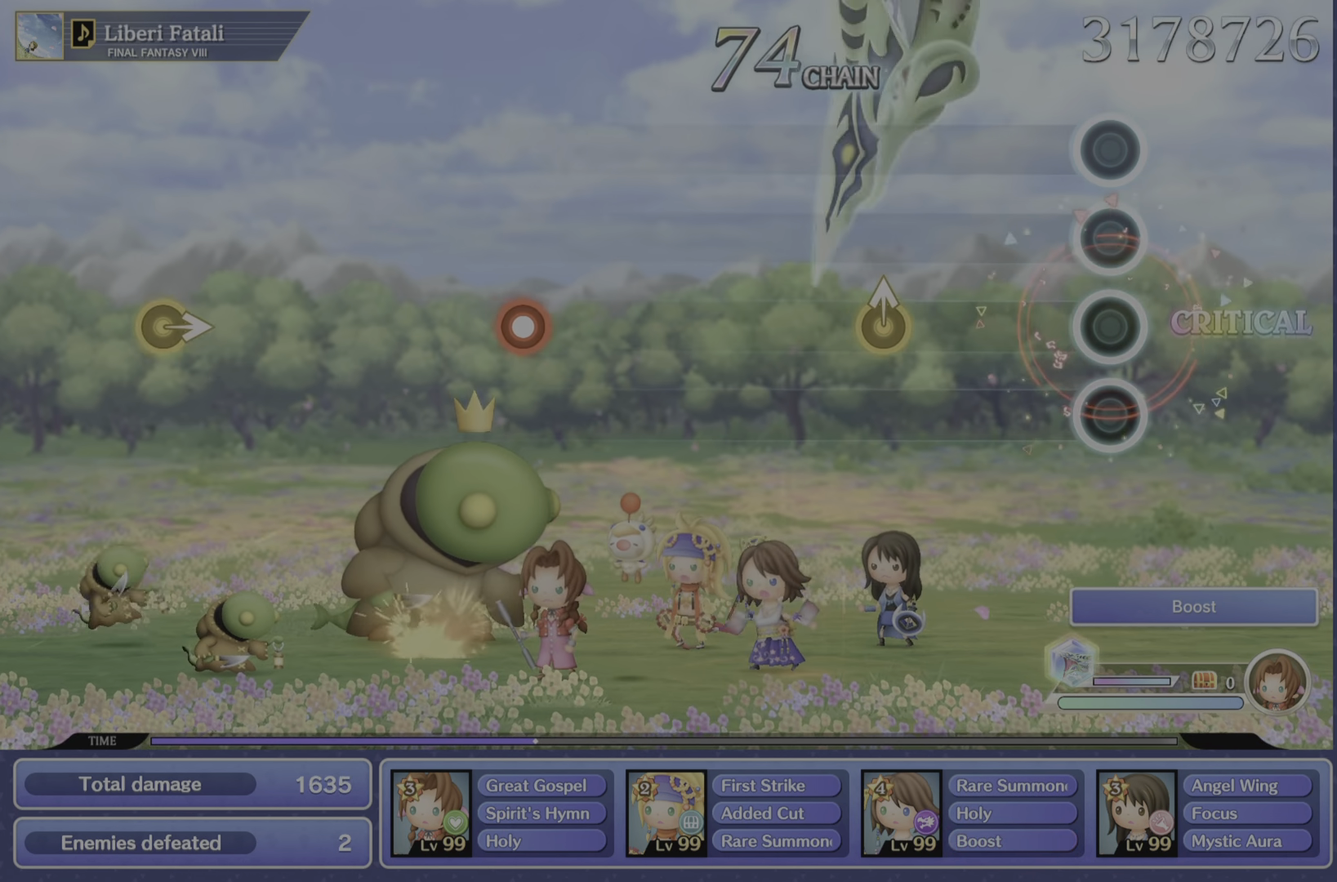
{"buttons": [], "left_stick": "center", "right_stick": "center", "events": []}
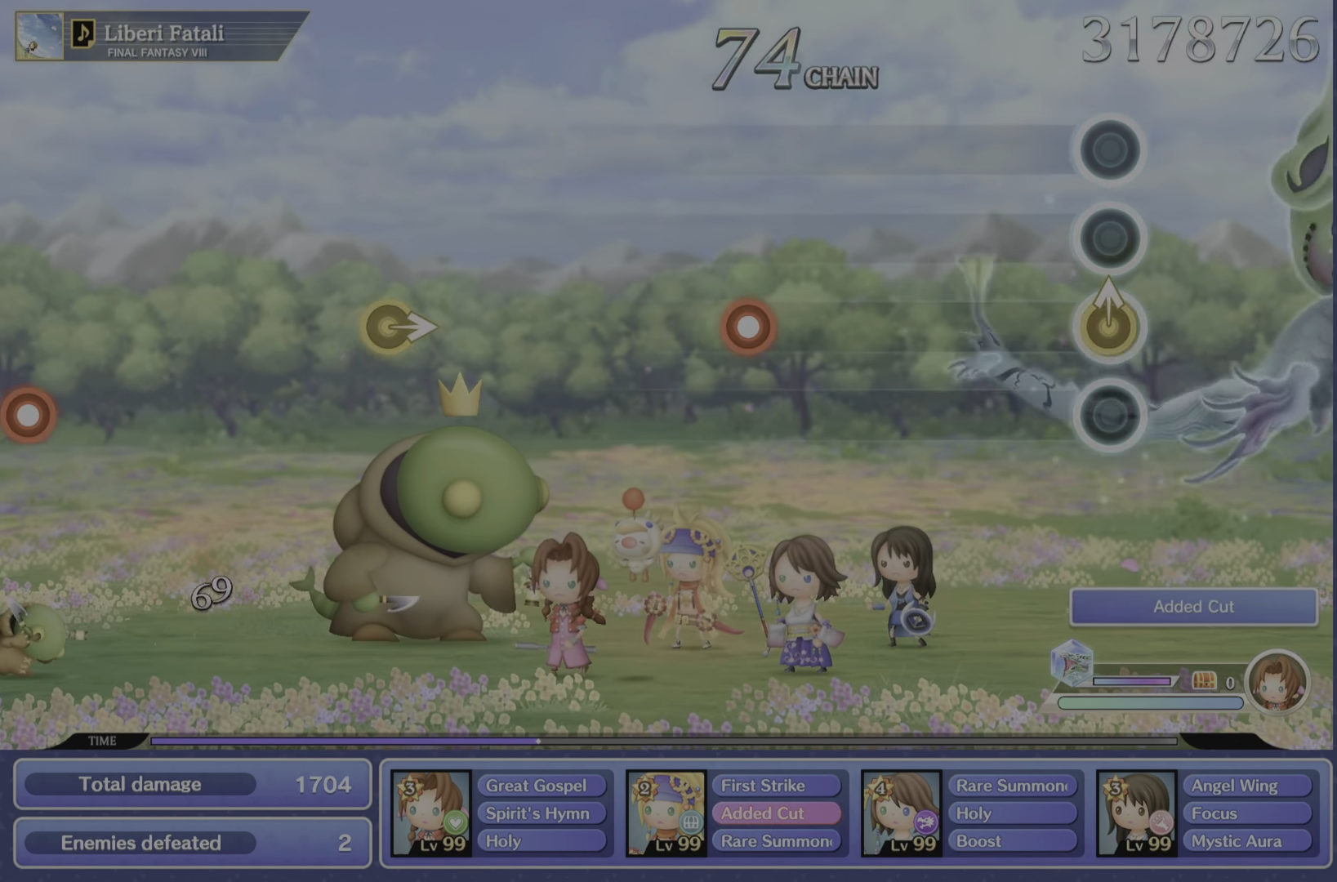
{"buttons": [], "left_stick": "center", "right_stick": "center", "events": [[17, "right_stick", "up"], [84, "right_stick", "up-right"], [200, "right_stick", "center"]]}
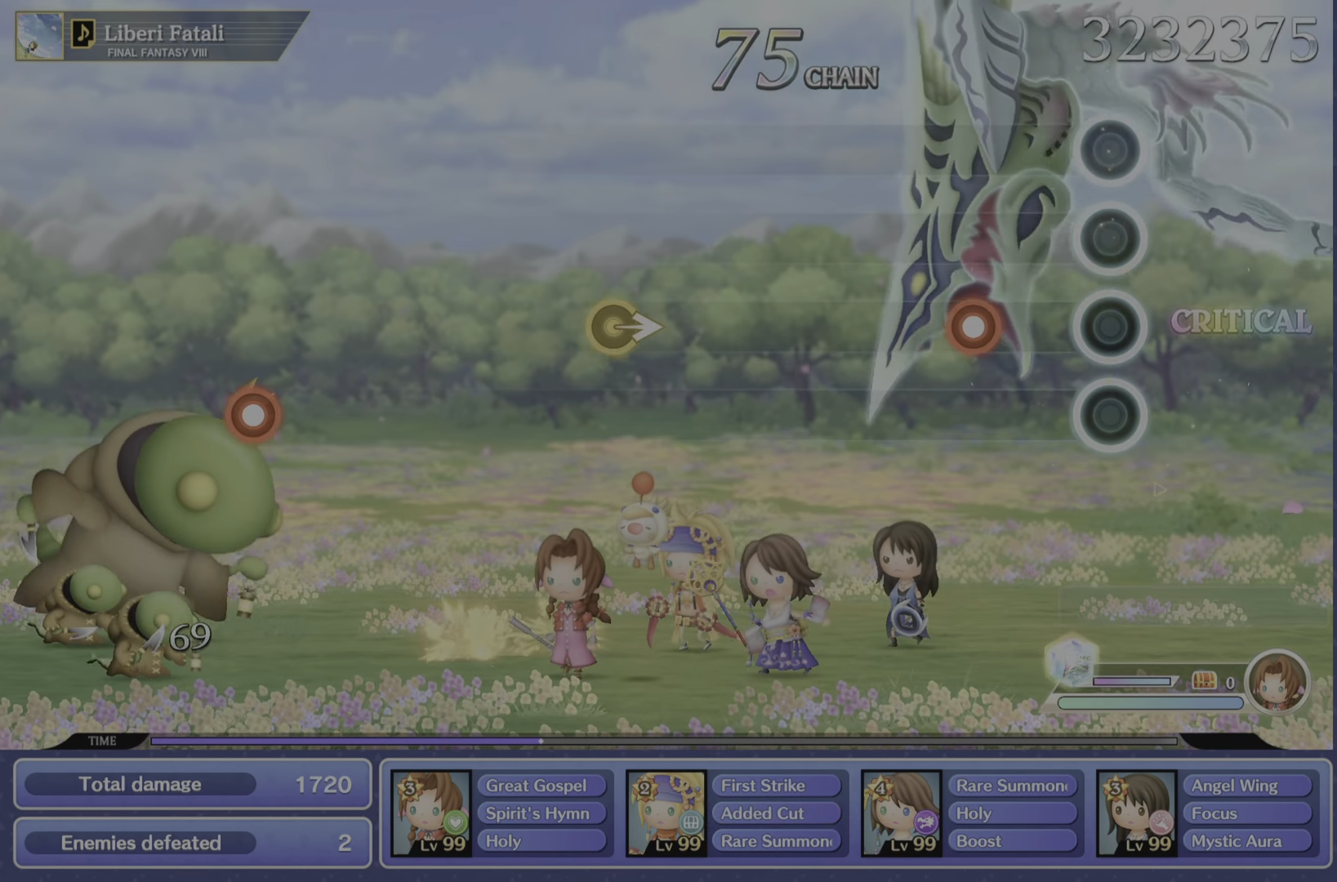
{"buttons": [], "left_stick": "center", "right_stick": "center", "events": [[333, "R2", "down"], [484, "R2", "up"]]}
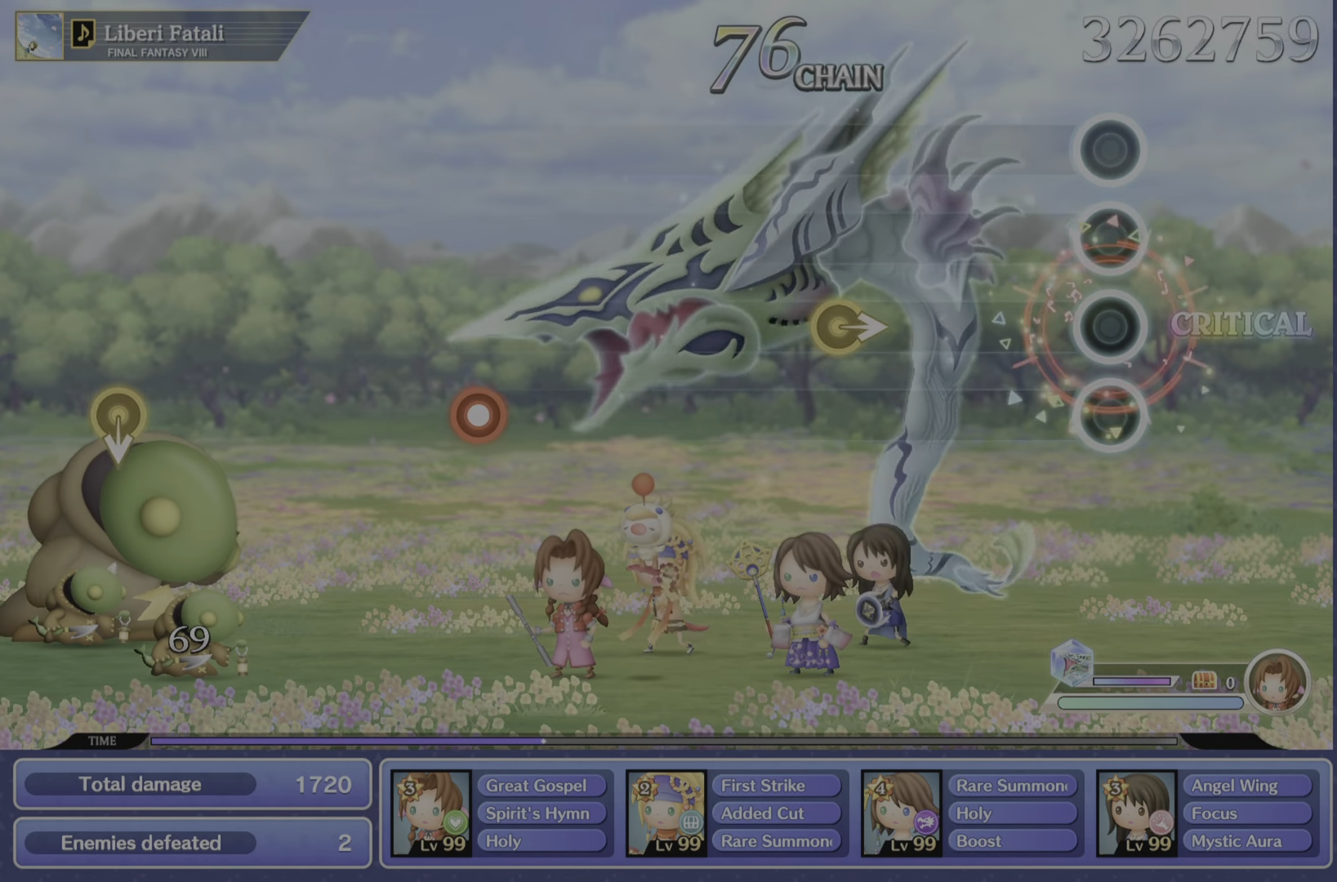
{"buttons": [], "left_stick": "center", "right_stick": "center", "events": []}
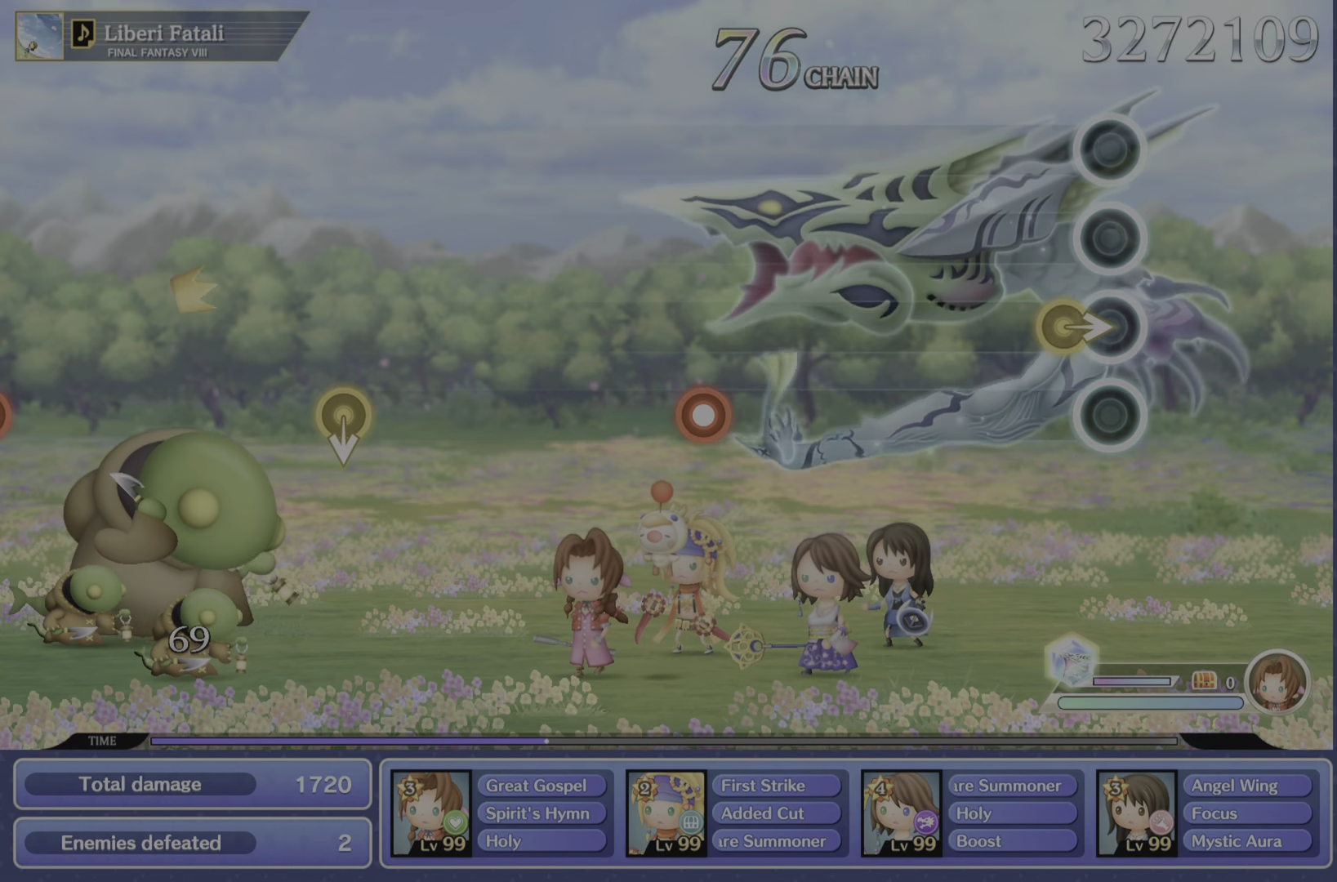
{"buttons": [], "left_stick": "center", "right_stick": "center", "events": []}
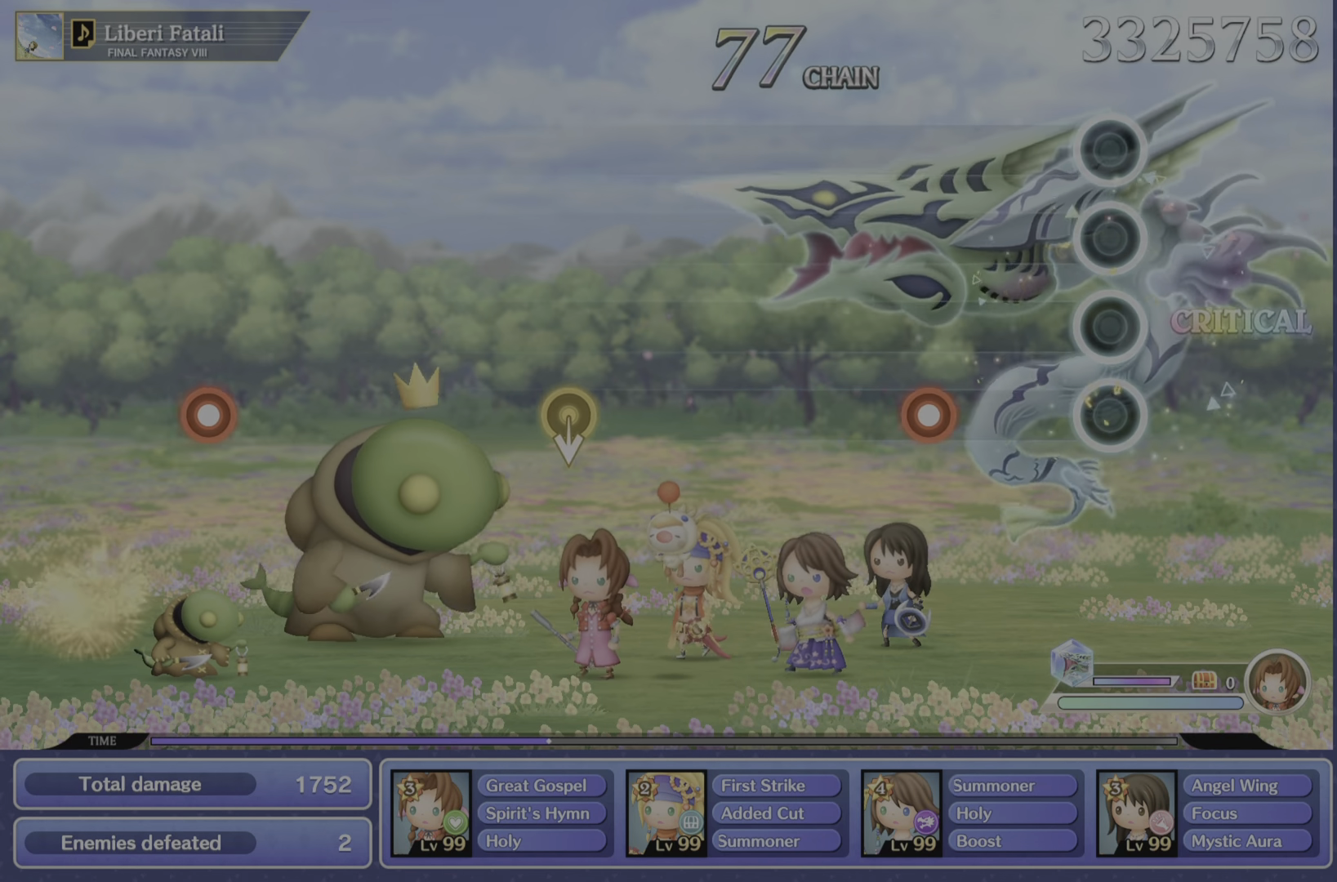
{"buttons": ["R2"], "left_stick": "center", "right_stick": "center", "events": [[433, "R2", "down"]]}
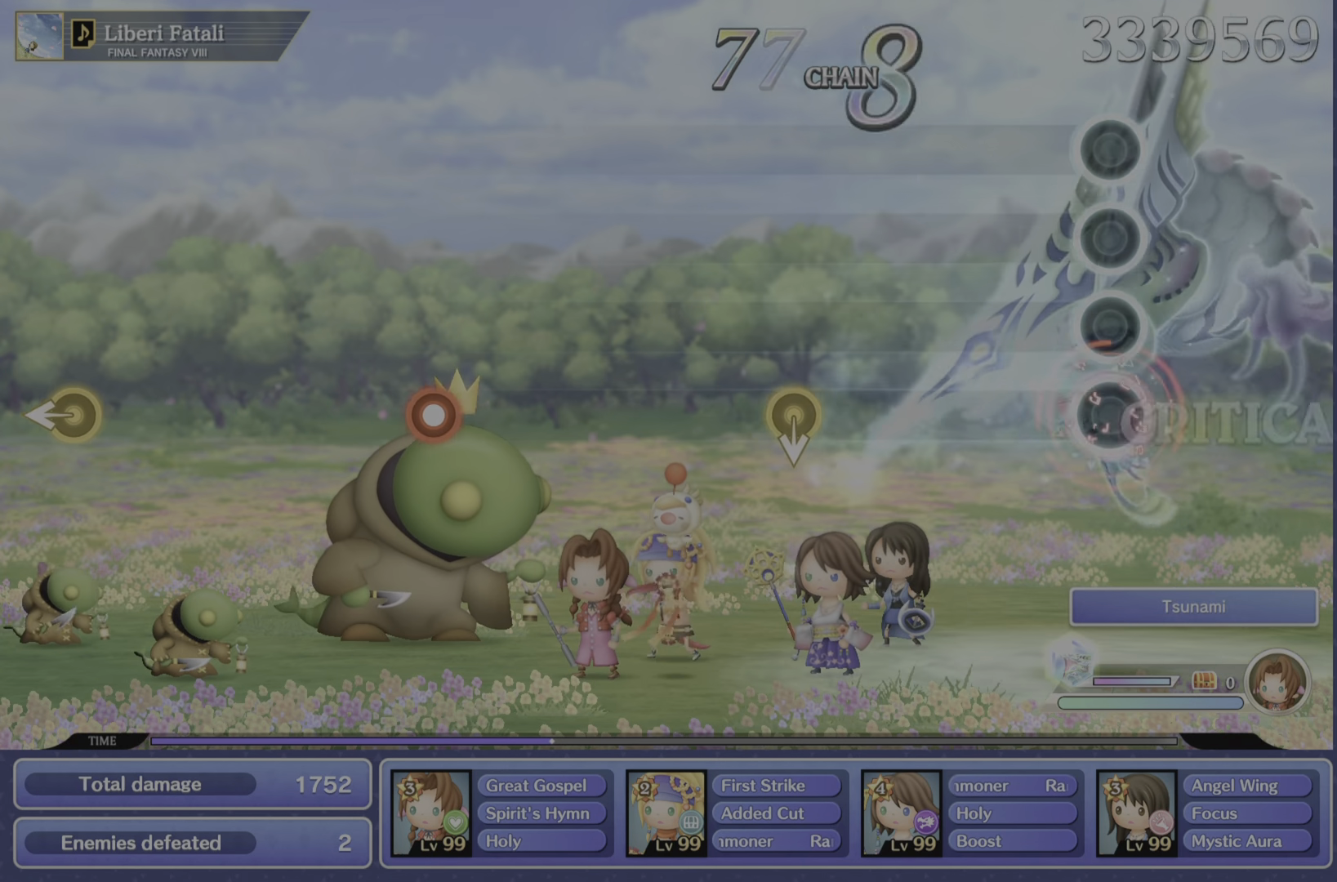
{"buttons": [], "left_stick": "center", "right_stick": "center", "events": [[83, "R2", "up"]]}
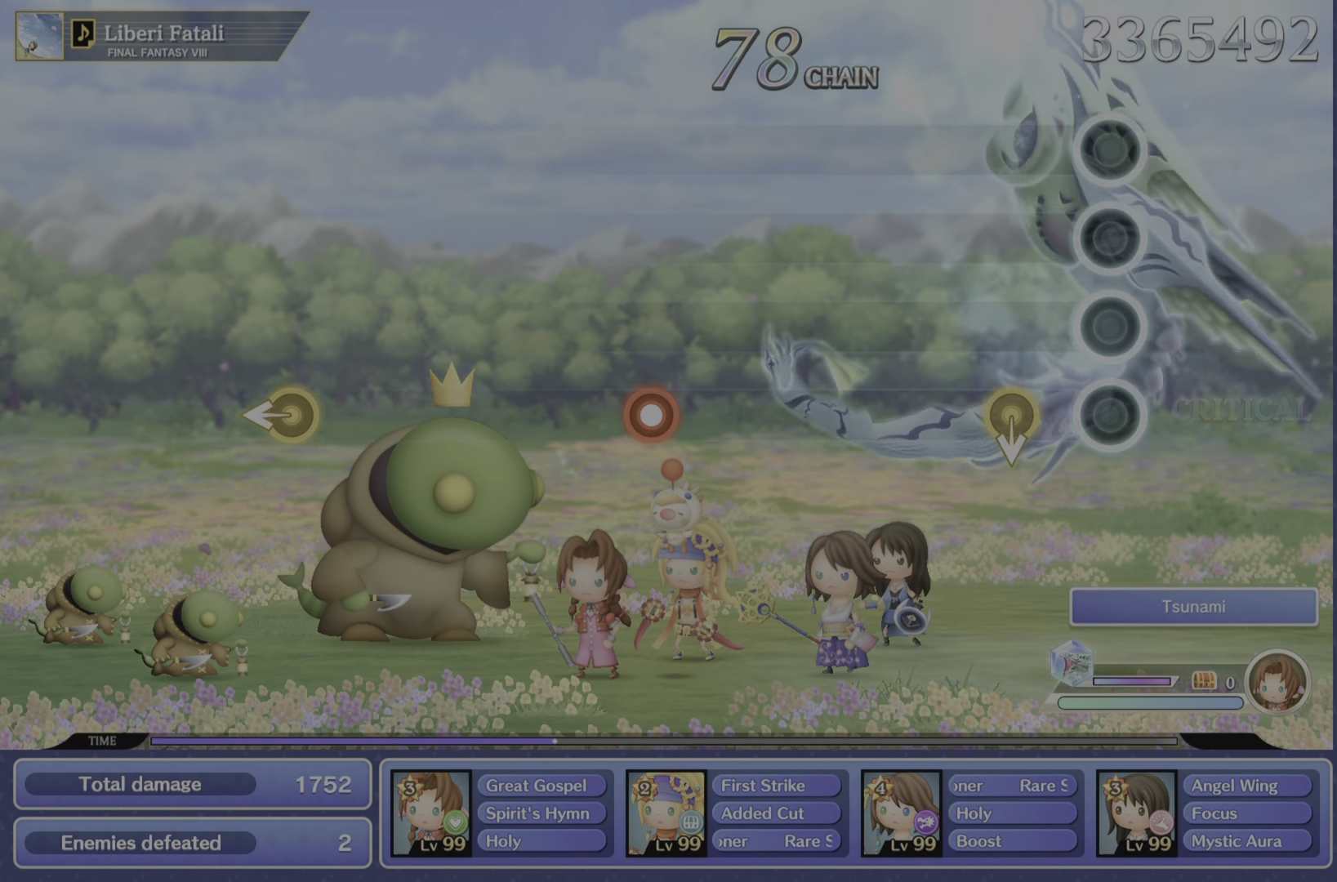
{"buttons": [], "left_stick": "center", "right_stick": "center", "events": []}
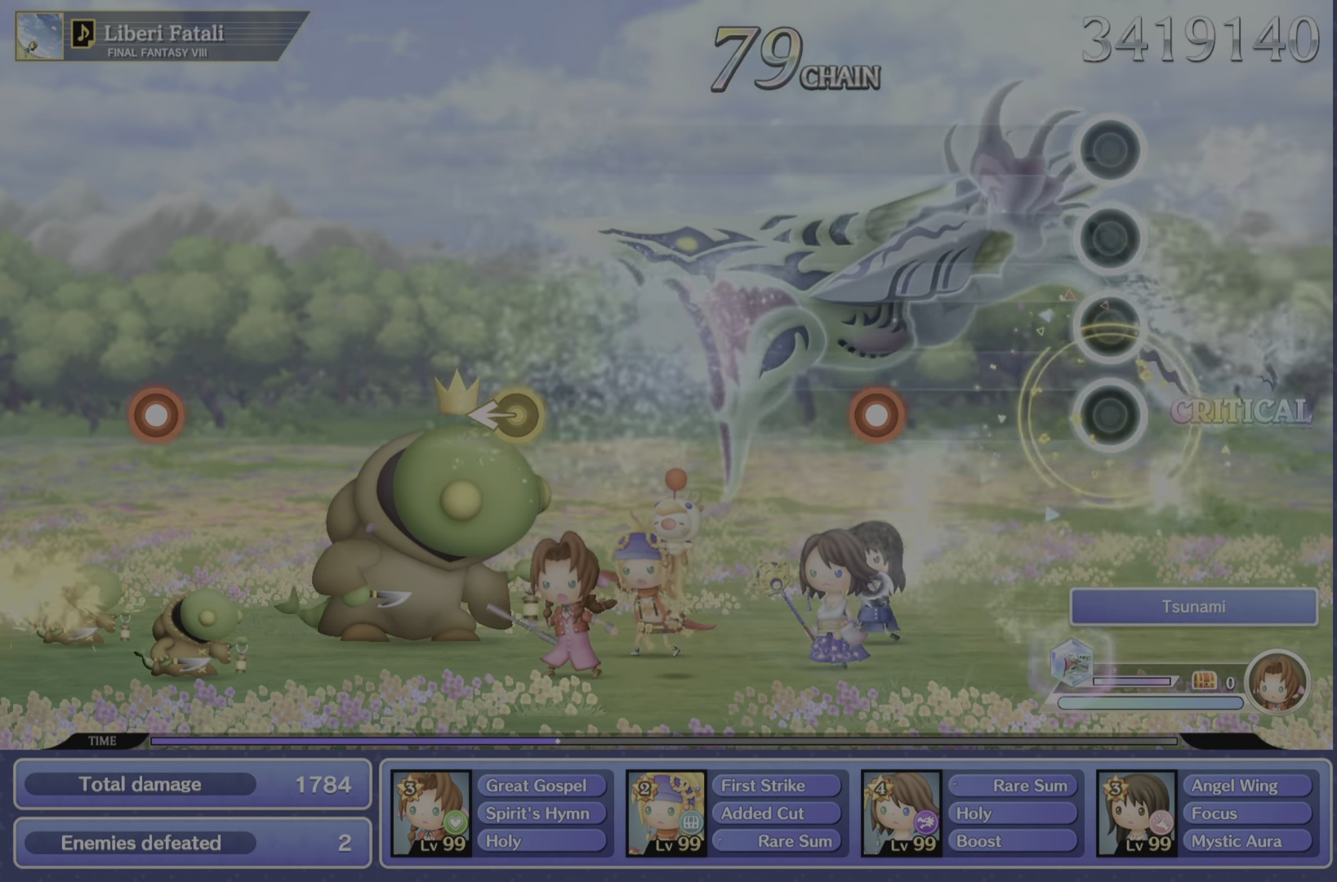
{"buttons": [], "left_stick": "center", "right_stick": "center", "events": []}
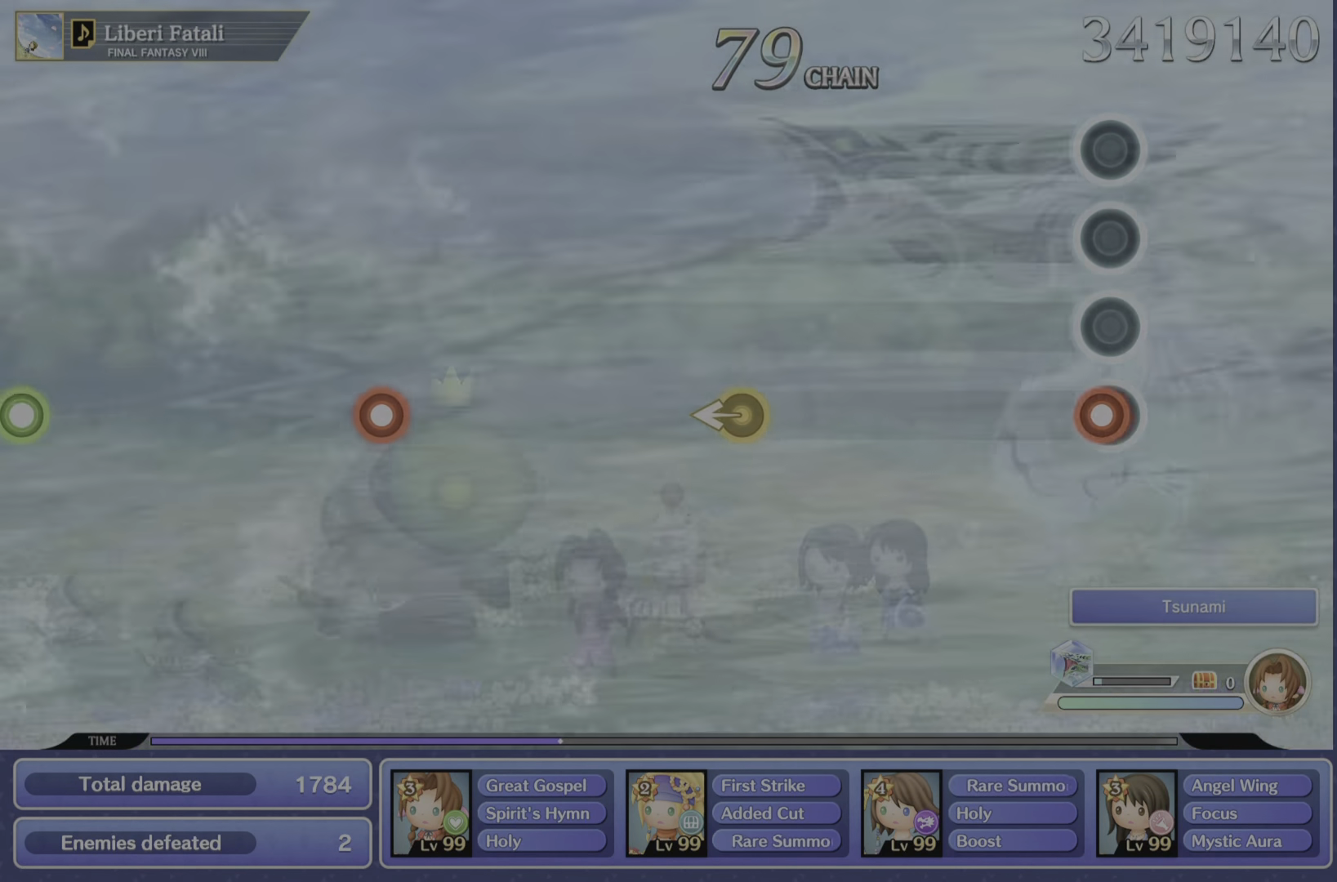
{"buttons": [], "left_stick": "center", "right_stick": "center", "events": [[50, "R2", "down"], [217, "R2", "up"]]}
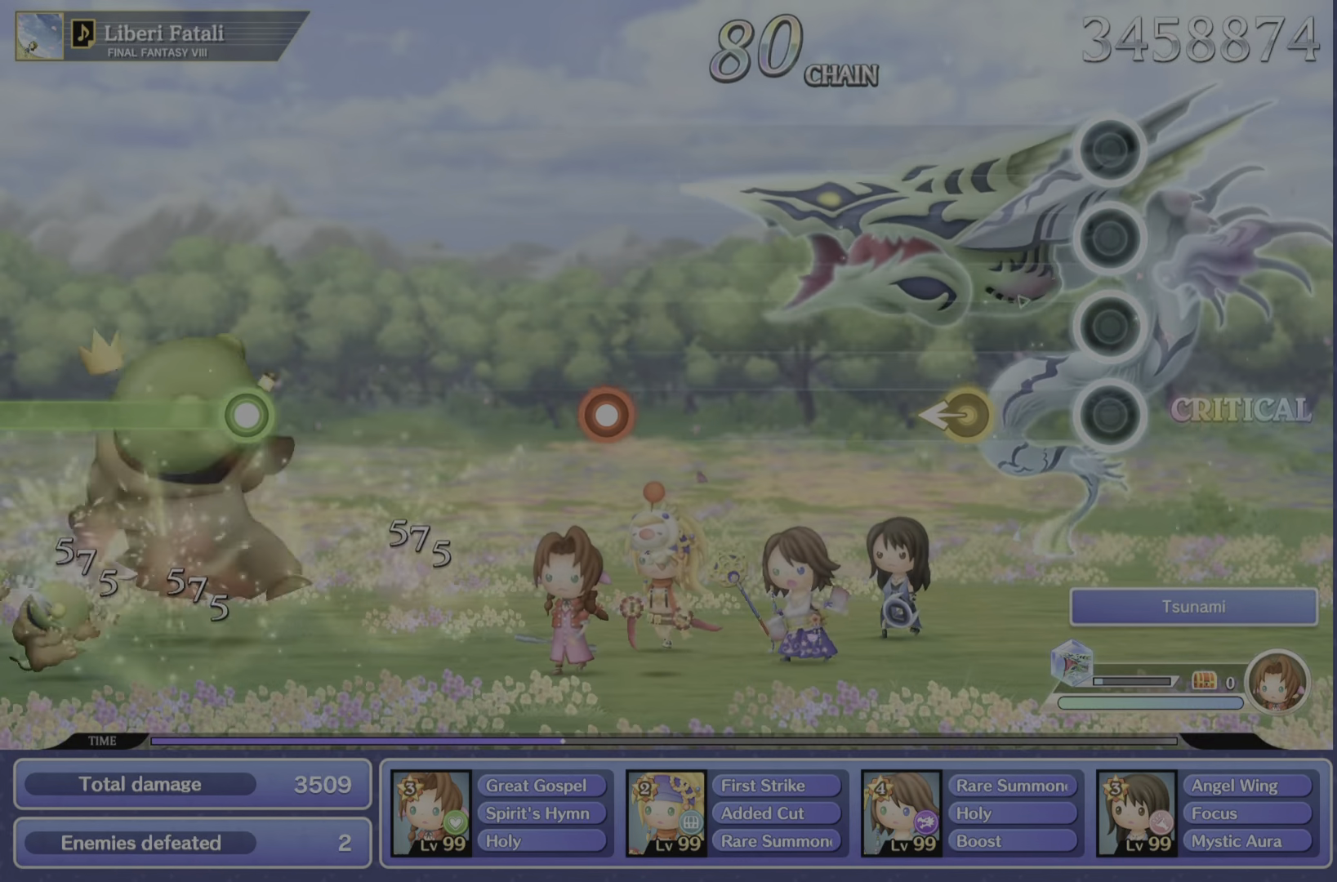
{"buttons": [], "left_stick": "center", "right_stick": "center", "events": [[317, "right_stick", "left"], [501, "right_stick", "center"]]}
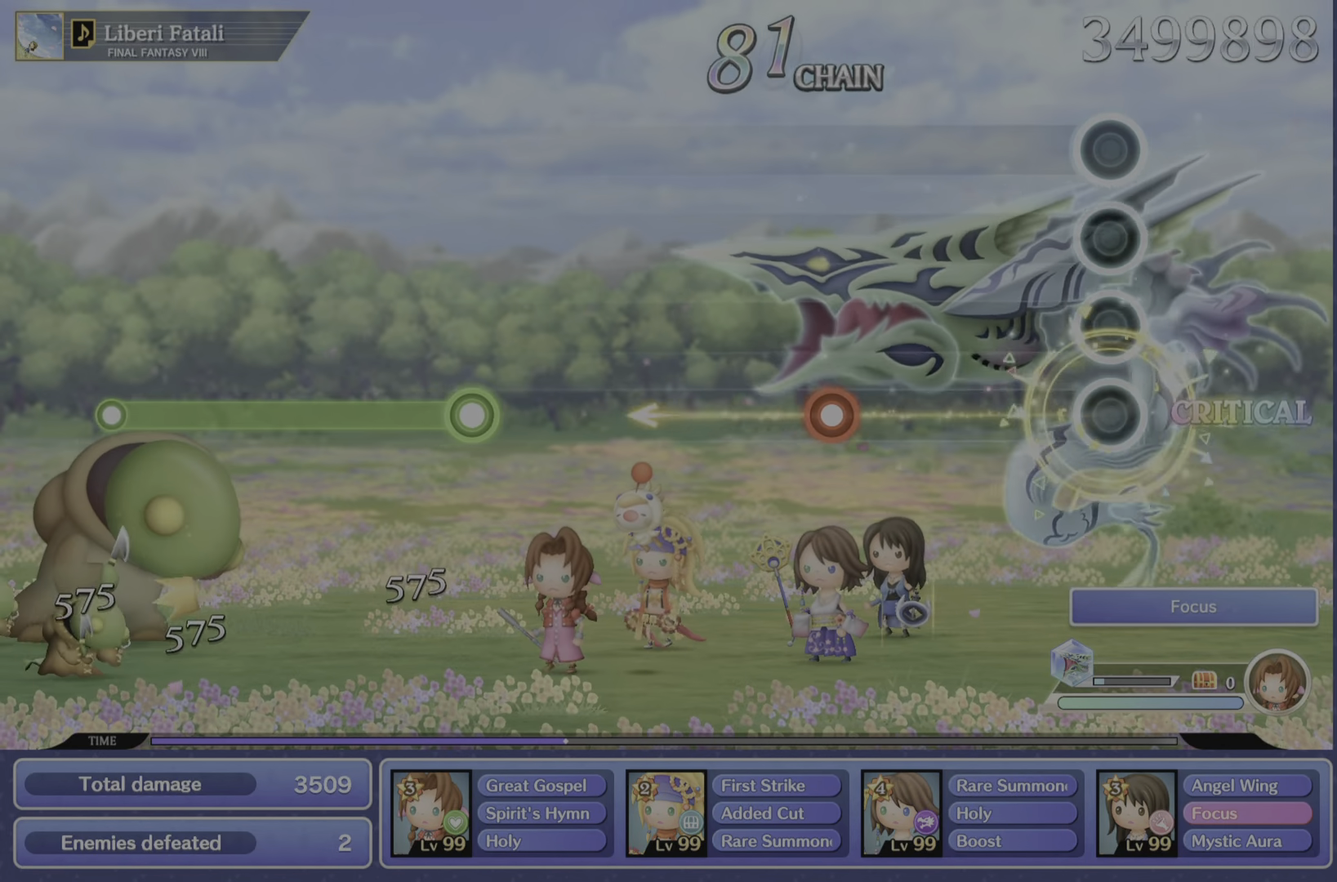
{"buttons": [], "left_stick": "center", "right_stick": "center", "events": []}
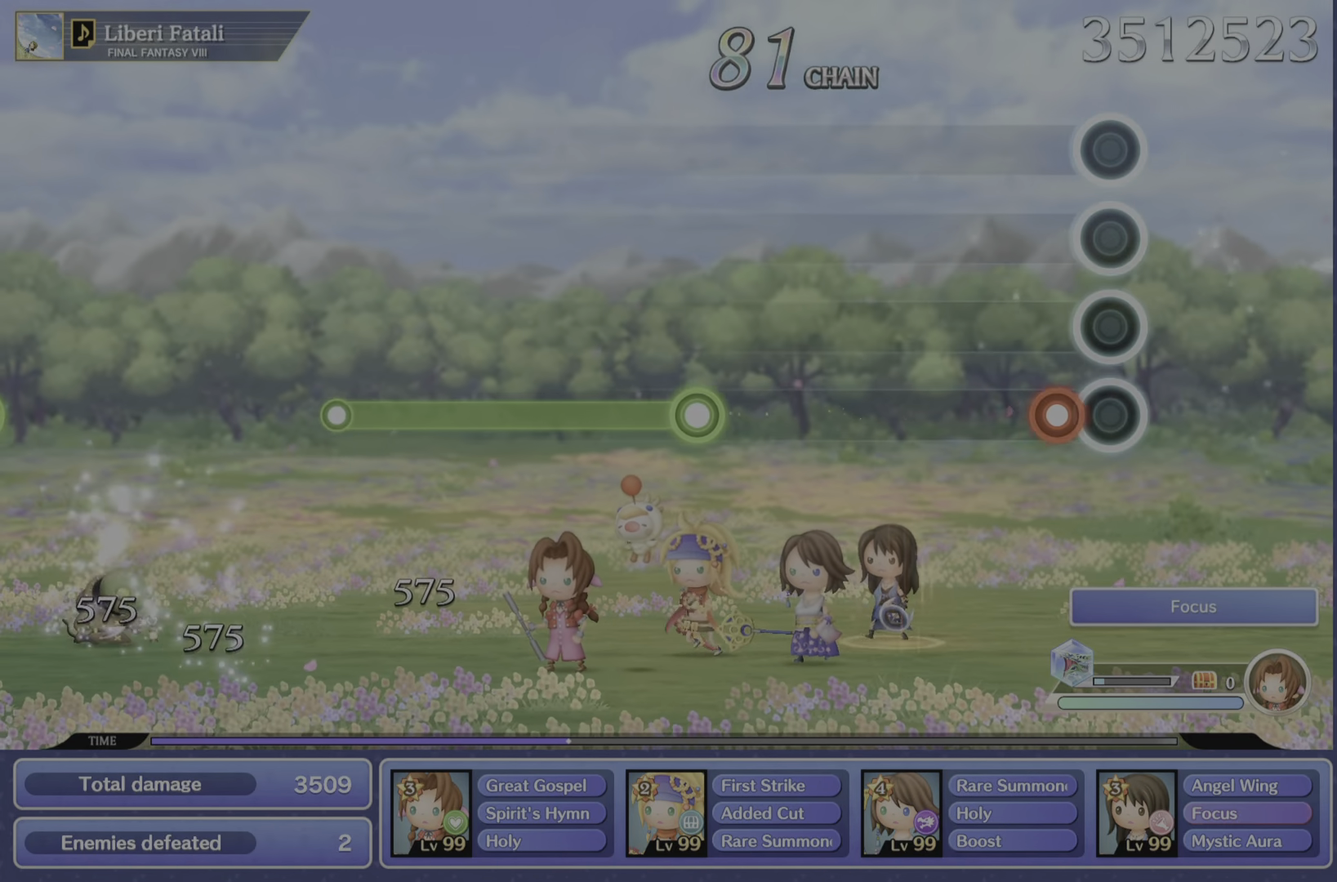
{"buttons": [], "left_stick": "center", "right_stick": "center", "events": [[134, "R2", "down"], [317, "R2", "up"]]}
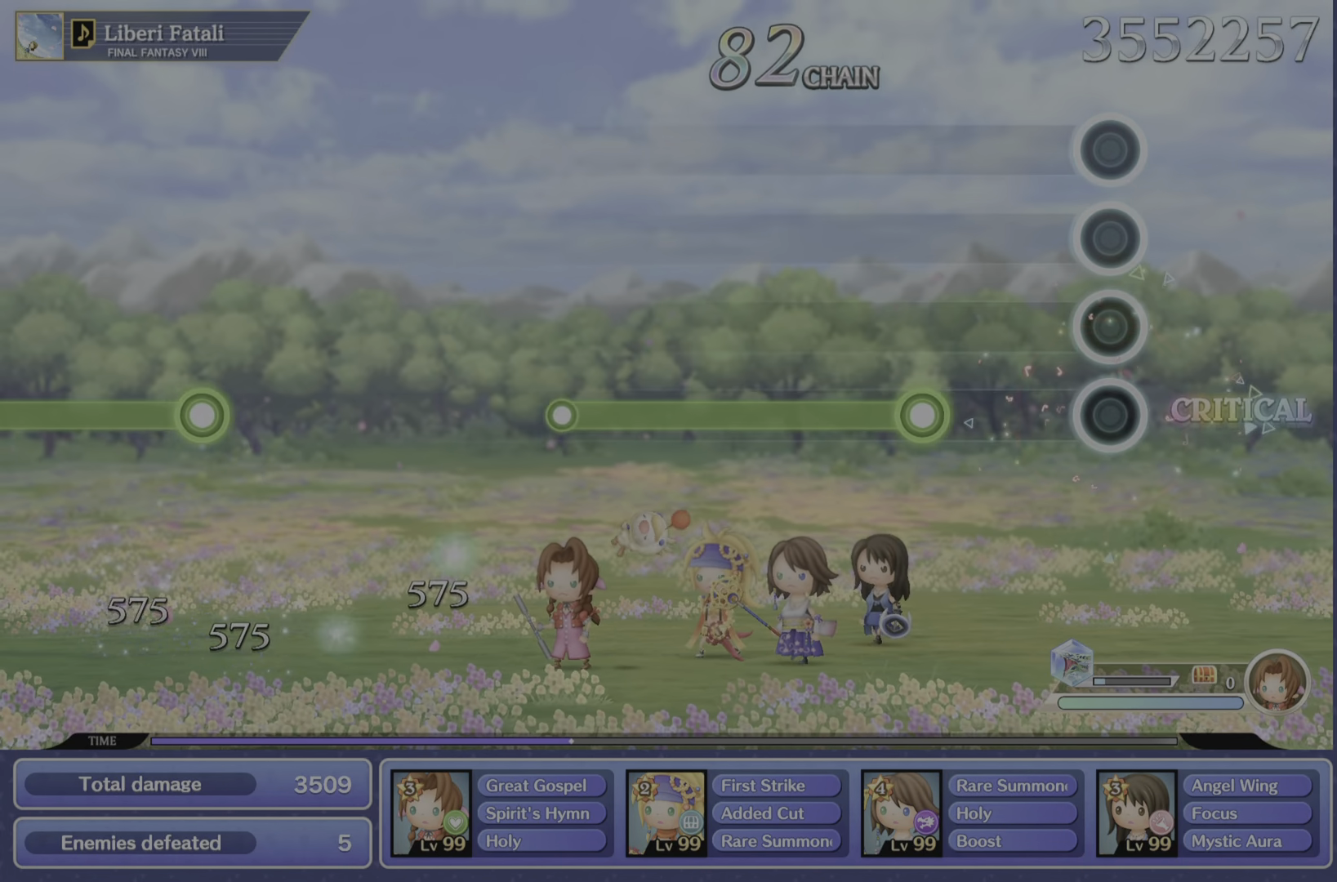
{"buttons": ["R2"], "left_stick": "center", "right_stick": "center", "events": [[433, "R2", "down"]]}
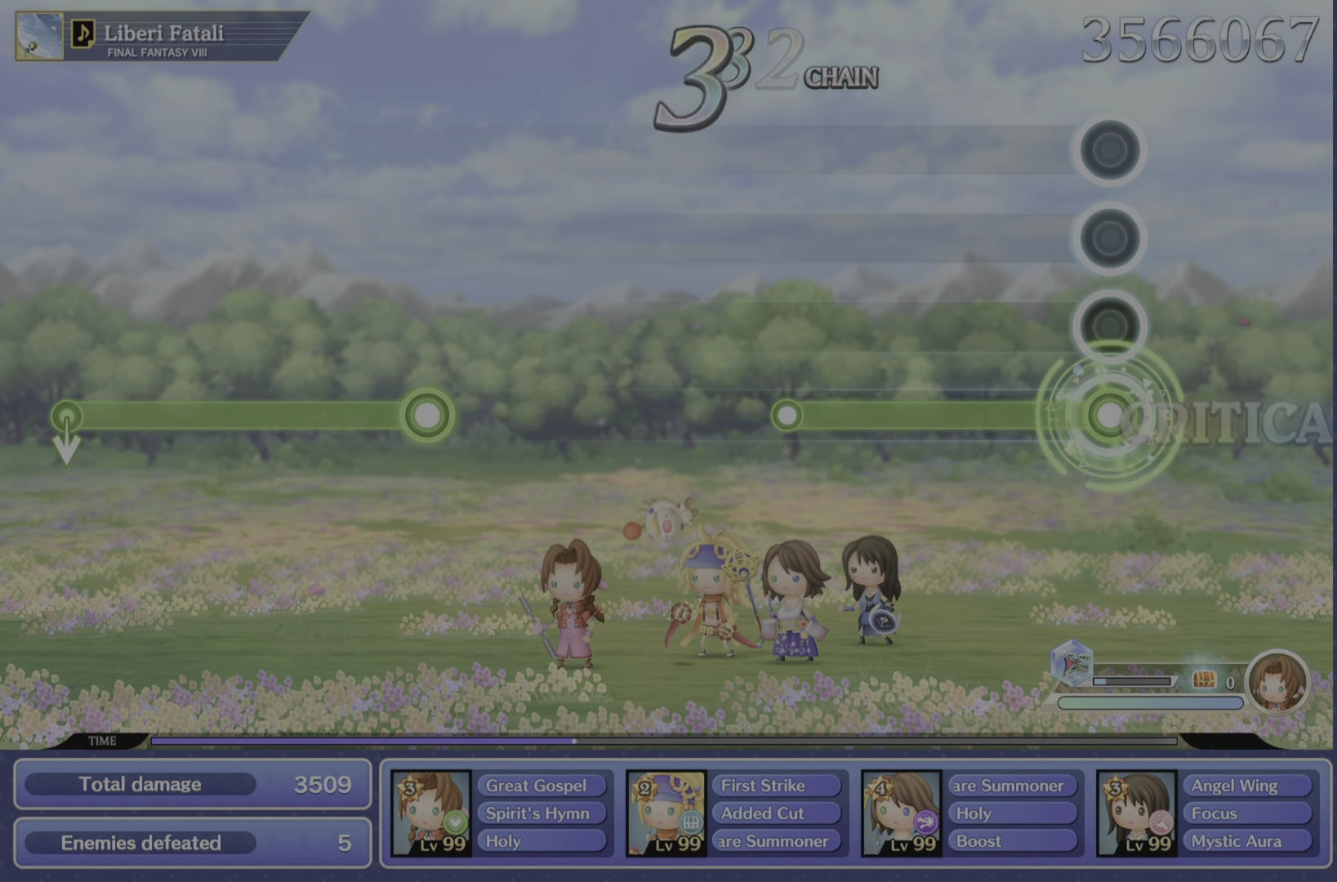
{"buttons": ["R2"], "left_stick": "center", "right_stick": "center", "events": []}
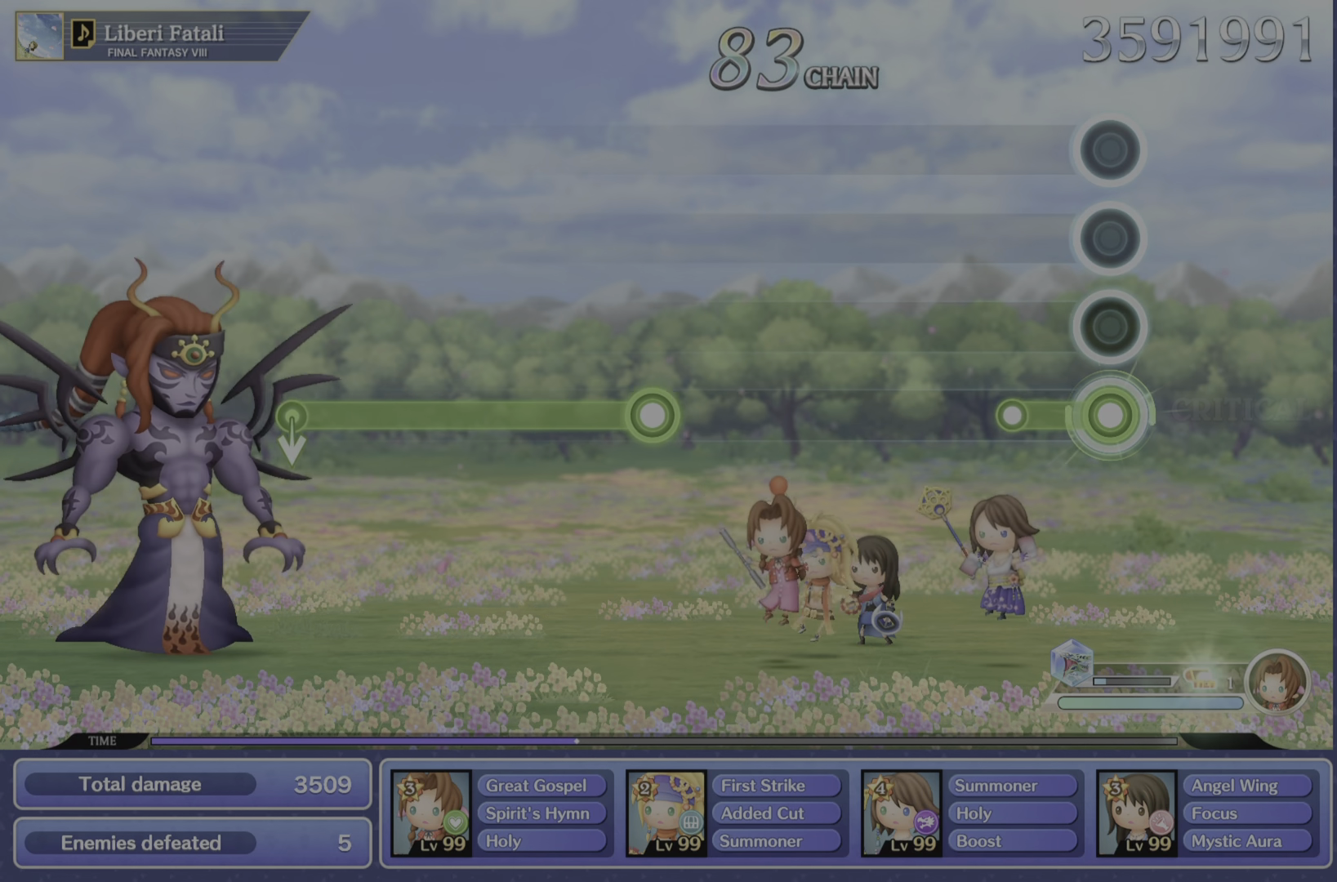
{"buttons": [], "left_stick": "center", "right_stick": "center", "events": [[234, "R2", "up"]]}
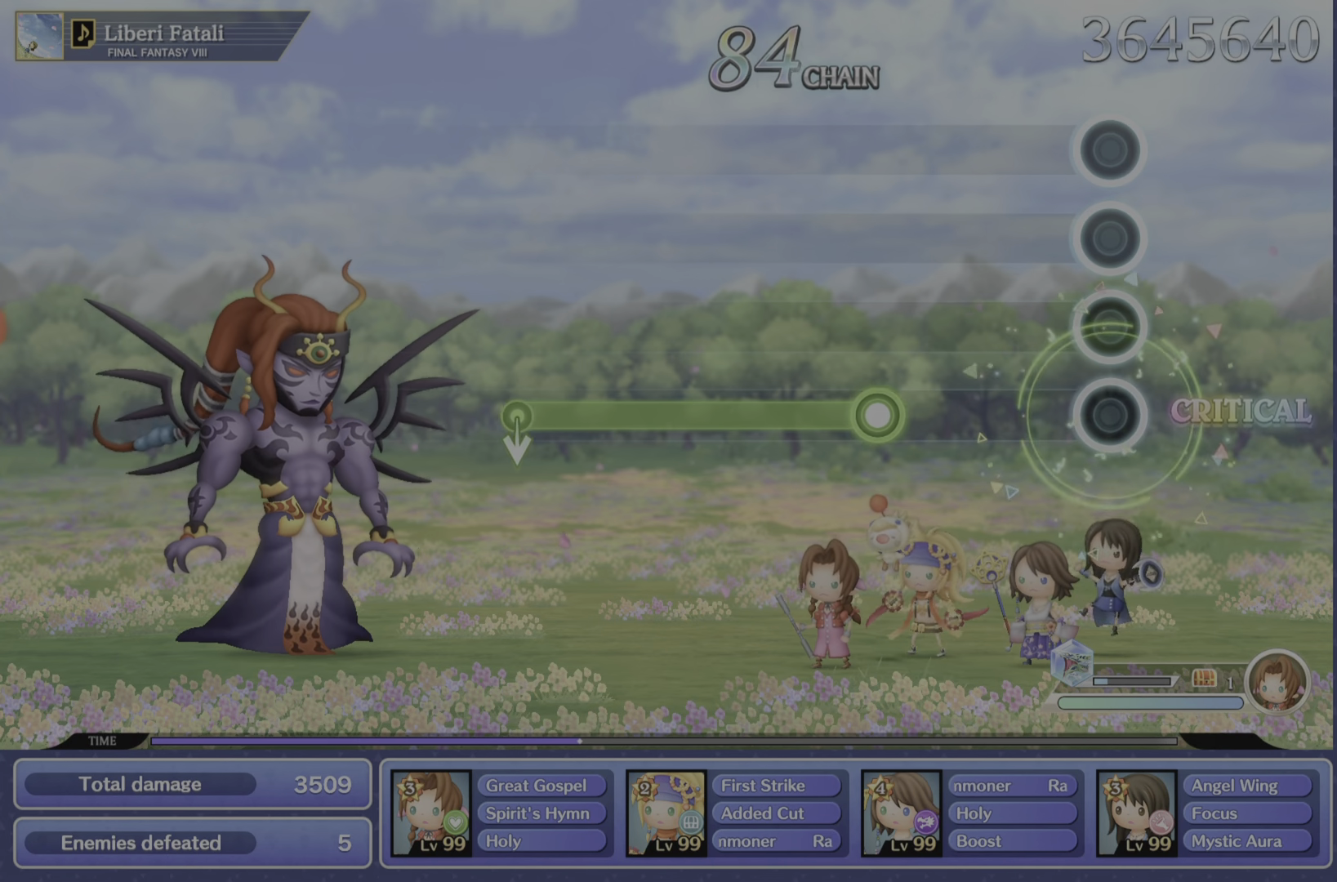
{"buttons": [], "left_stick": "center", "right_stick": "center", "events": []}
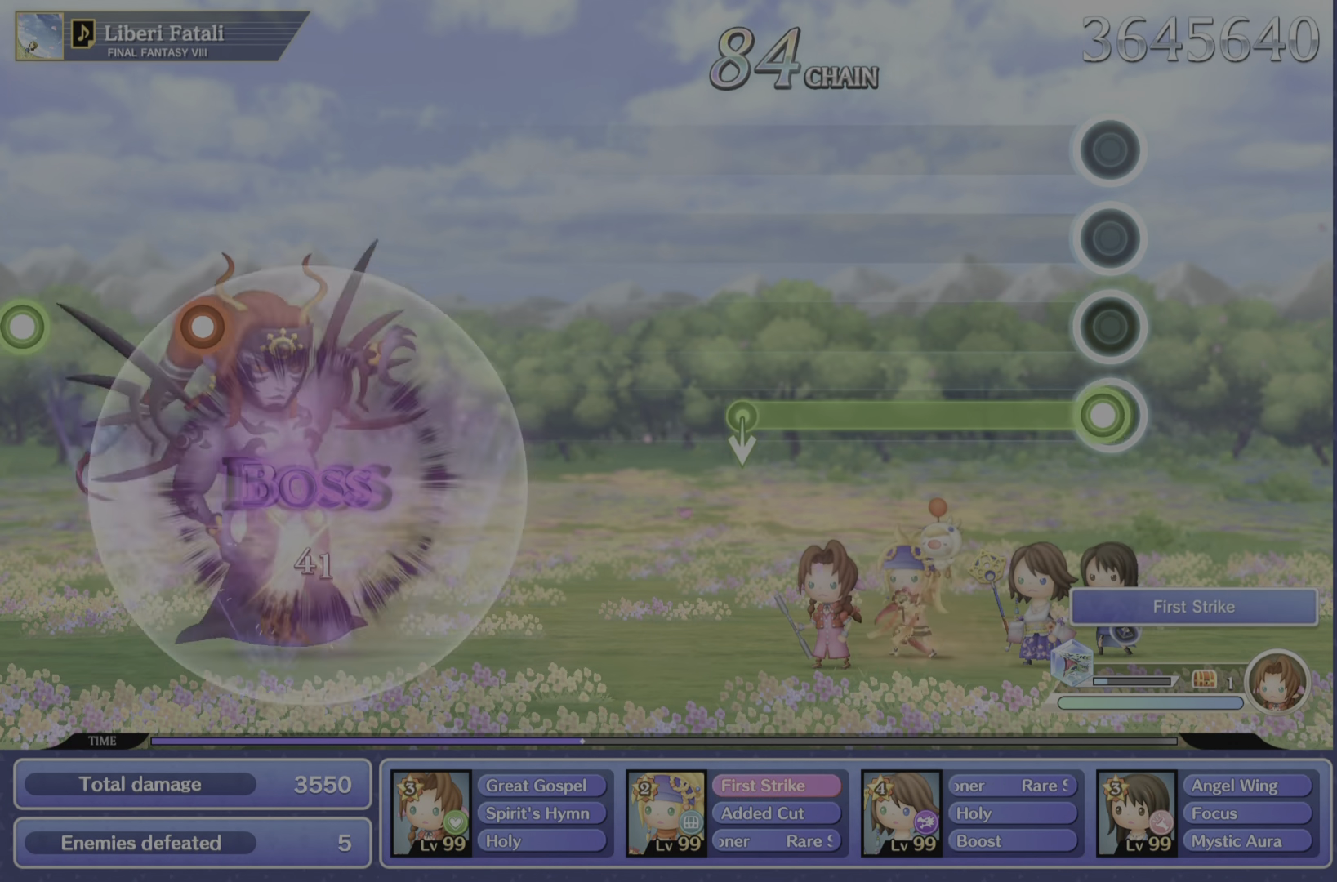
{"buttons": ["R2"], "left_stick": "center", "right_stick": "center", "events": [[17, "R2", "down"]]}